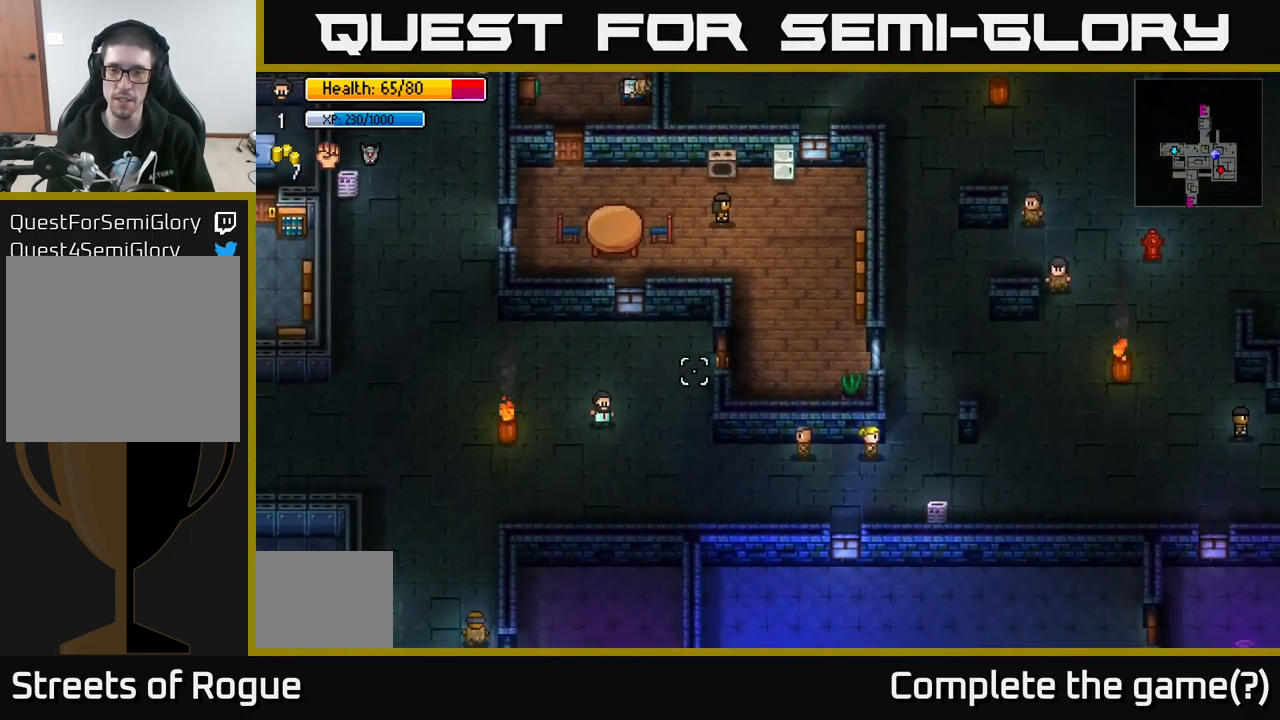
Gameplay with a controller (Xbox layout); each line is a JSON object with the inputs held at the frame after it. "events" lists button and stick changes between this image and that frame as [ms after this image, input, new state], when the widget could be followed in between.
{"buttons": ["L2"], "left_stick": "center", "right_stick": "right", "events": [[267, "left_stick", "right"], [450, "left_stick", "center"], [467, "L2", "down"]]}
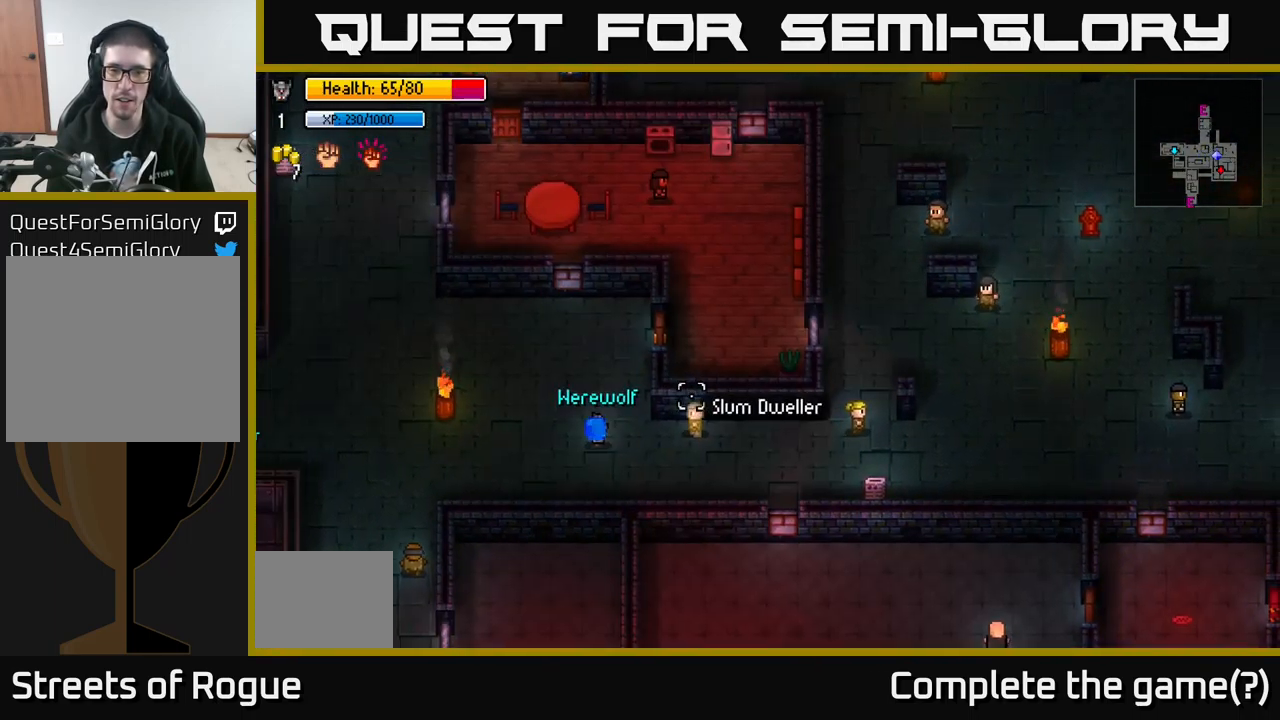
{"buttons": [], "left_stick": "center", "right_stick": "right", "events": [[50, "L2", "up"], [100, "R2", "down"], [149, "left_stick", "right"], [183, "R2", "up"], [383, "left_stick", "center"]]}
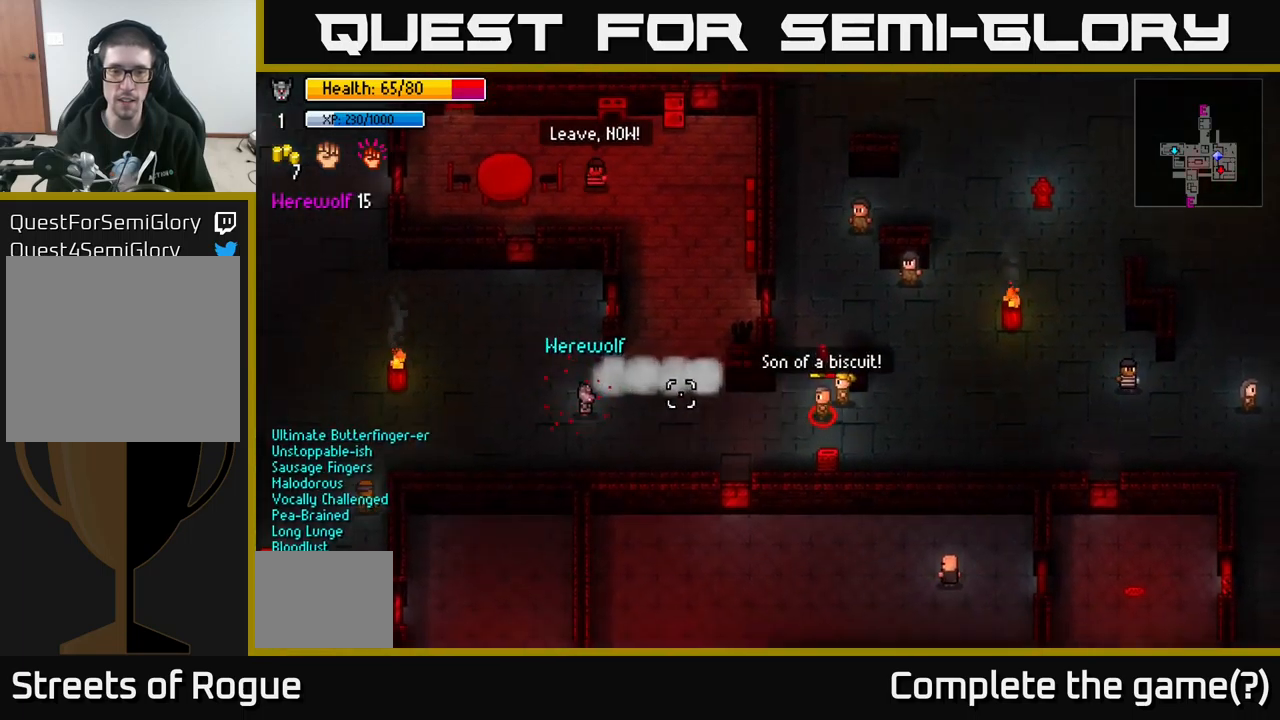
{"buttons": [], "left_stick": "right", "right_stick": "right", "events": [[17, "left_stick", "right"]]}
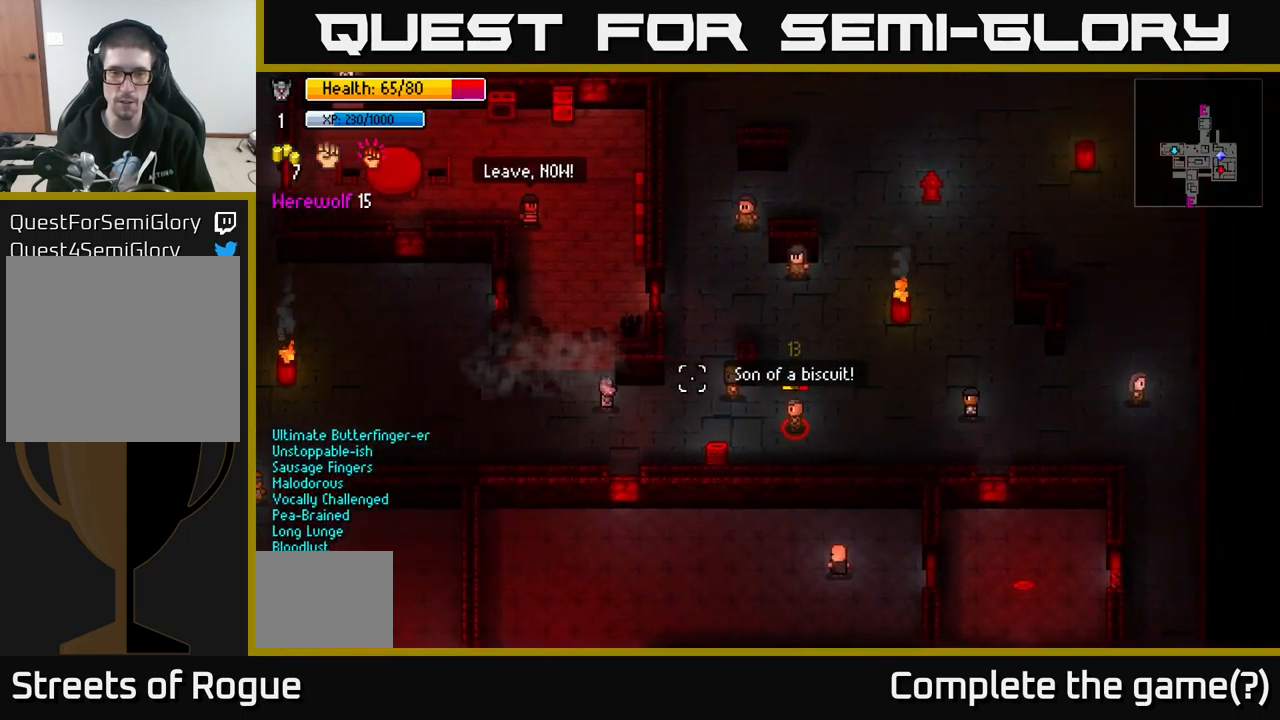
{"buttons": [], "left_stick": "center", "right_stick": "right", "events": [[284, "R2", "down"], [367, "R2", "up"], [367, "left_stick", "center"]]}
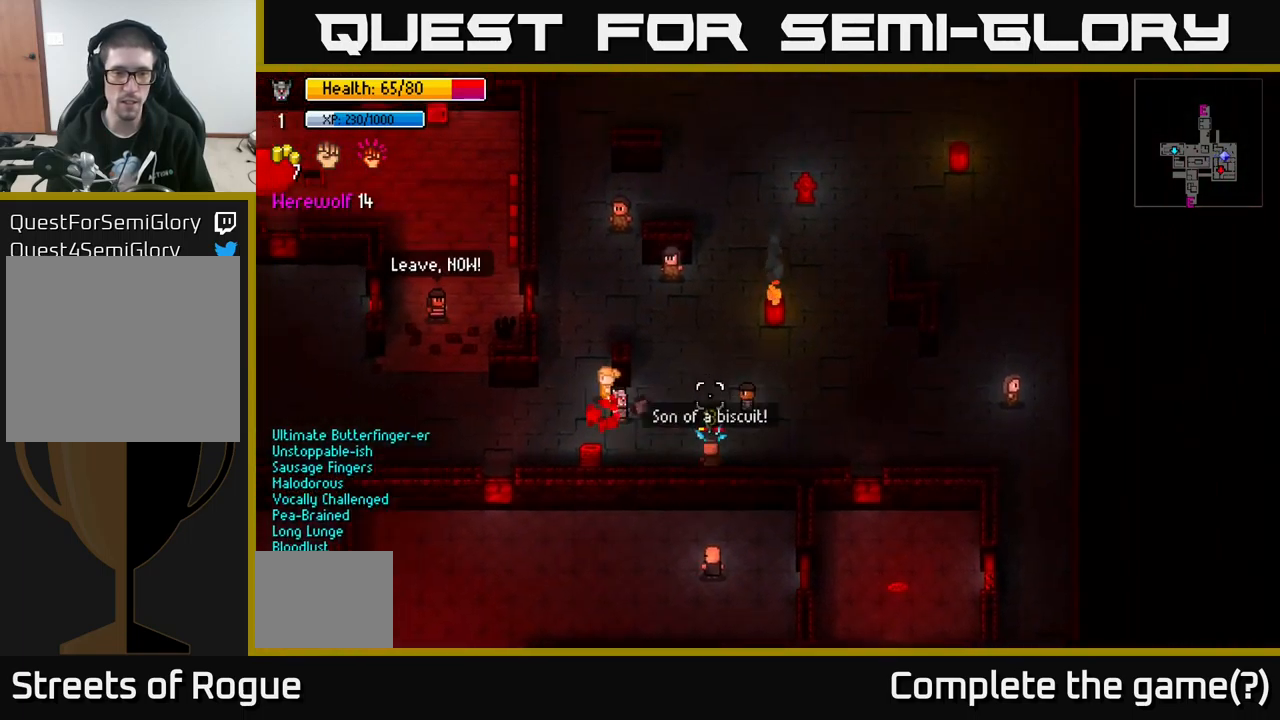
{"buttons": [], "left_stick": "center", "right_stick": "right", "events": [[217, "left_stick", "right"], [350, "R2", "down"], [450, "R2", "up"], [467, "left_stick", "center"]]}
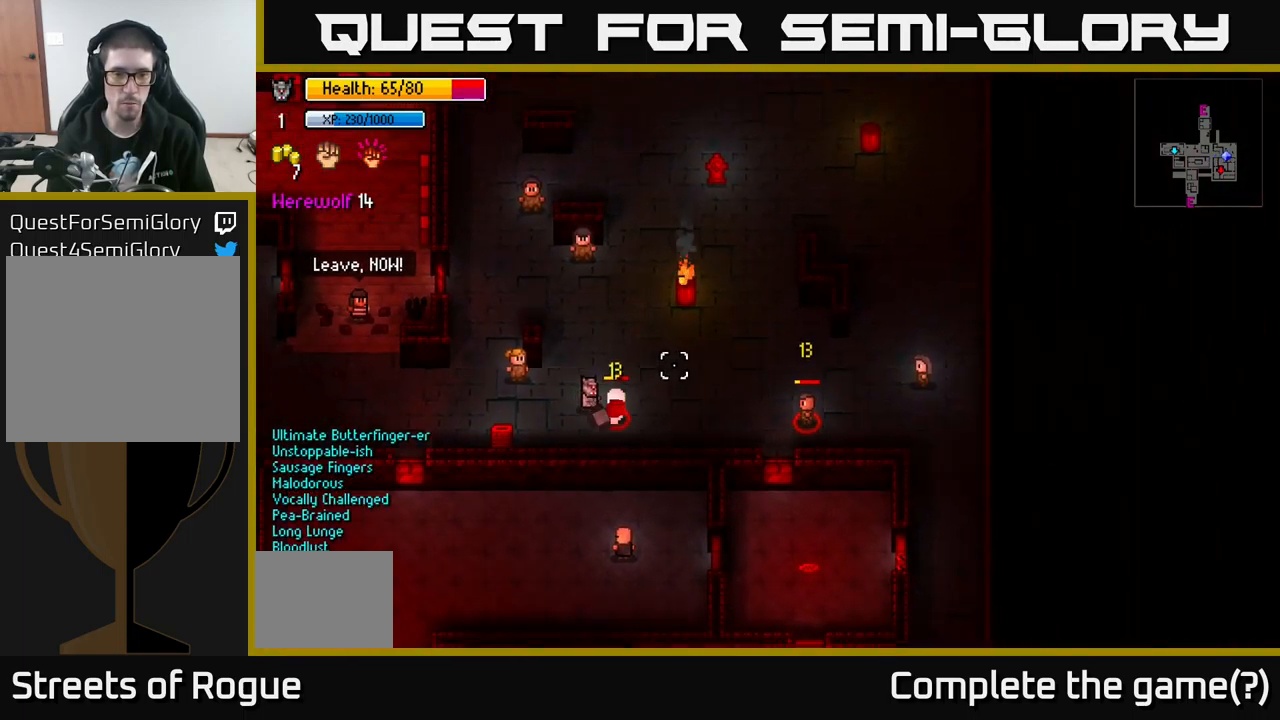
{"buttons": ["R2"], "left_stick": "right", "right_stick": "right", "events": [[34, "left_stick", "down"], [150, "left_stick", "right"], [500, "R2", "down"]]}
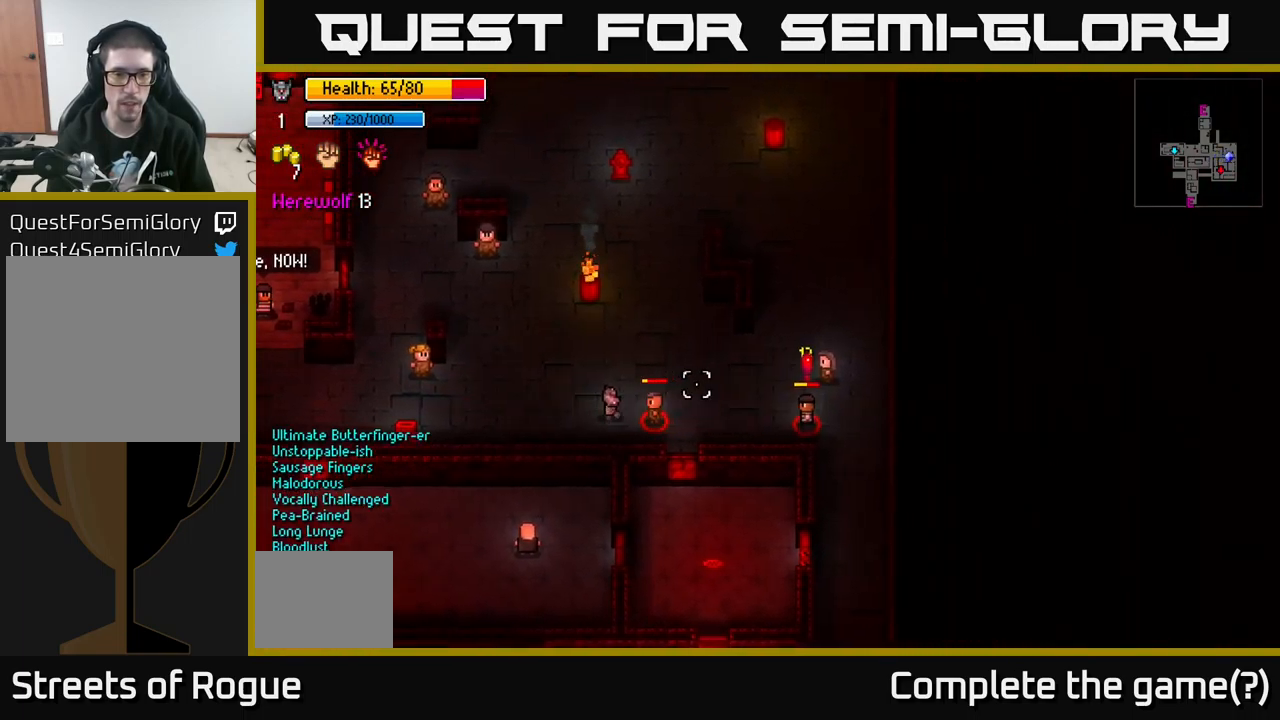
{"buttons": ["R2"], "left_stick": "right", "right_stick": "right", "events": [[100, "R2", "up"], [117, "left_stick", "center"], [300, "left_stick", "right"], [500, "R2", "down"]]}
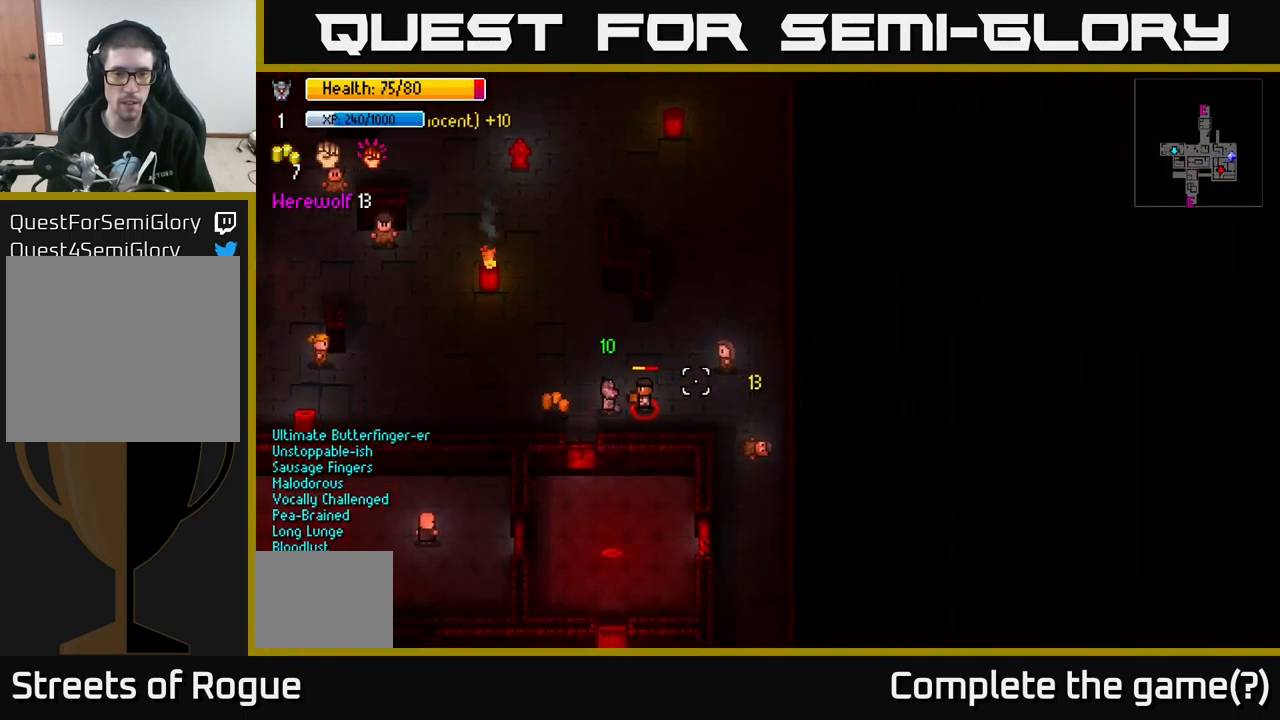
{"buttons": [], "left_stick": "right", "right_stick": "right", "events": [[100, "R2", "up"], [100, "left_stick", "left"], [284, "left_stick", "right"]]}
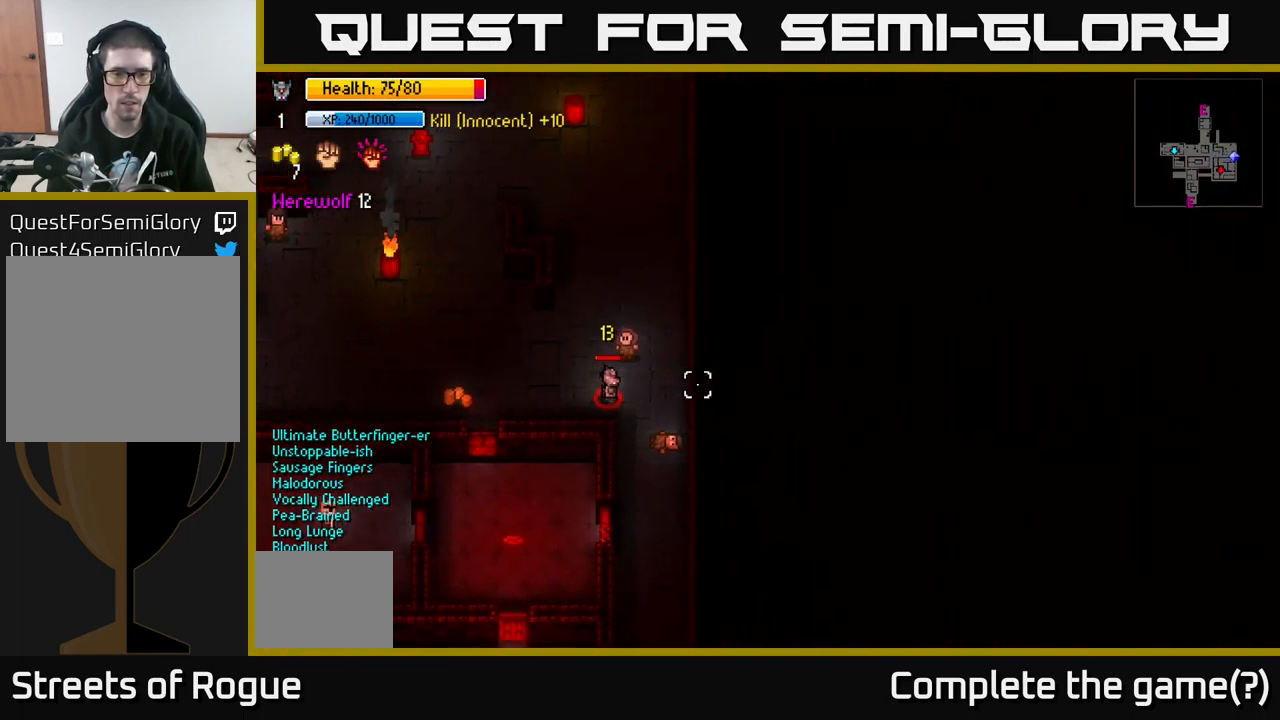
{"buttons": [], "left_stick": "left", "right_stick": "left", "events": [[50, "R2", "down"], [117, "left_stick", "left"], [134, "R2", "up"], [334, "right_stick", "left"]]}
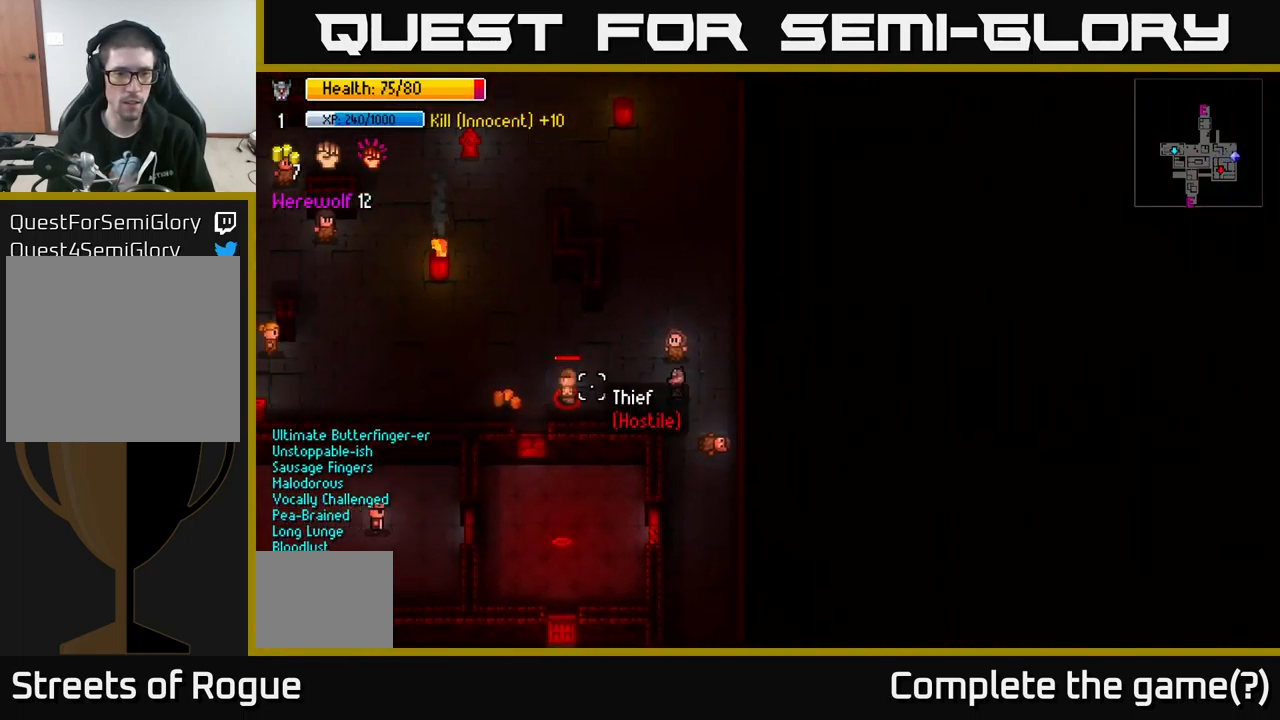
{"buttons": [], "left_stick": "left", "right_stick": "left", "events": []}
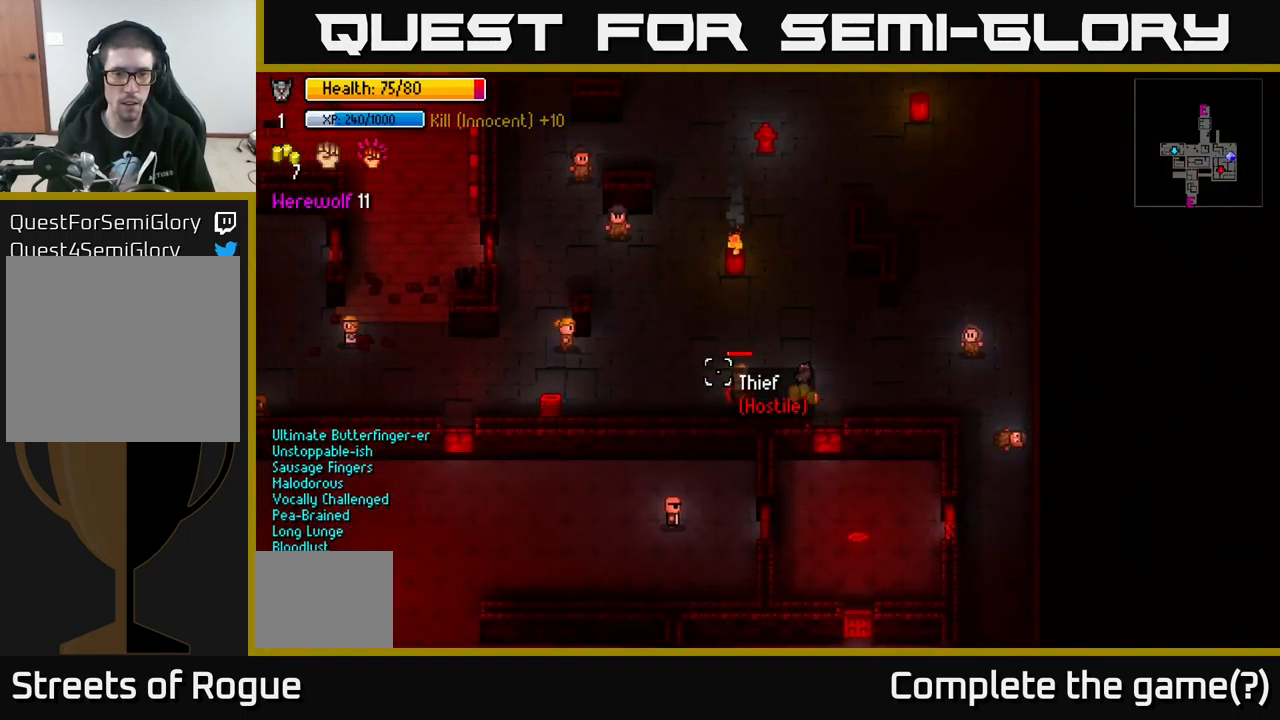
{"buttons": [], "left_stick": "left", "right_stick": "left", "events": [[167, "R2", "down"], [284, "R2", "up"]]}
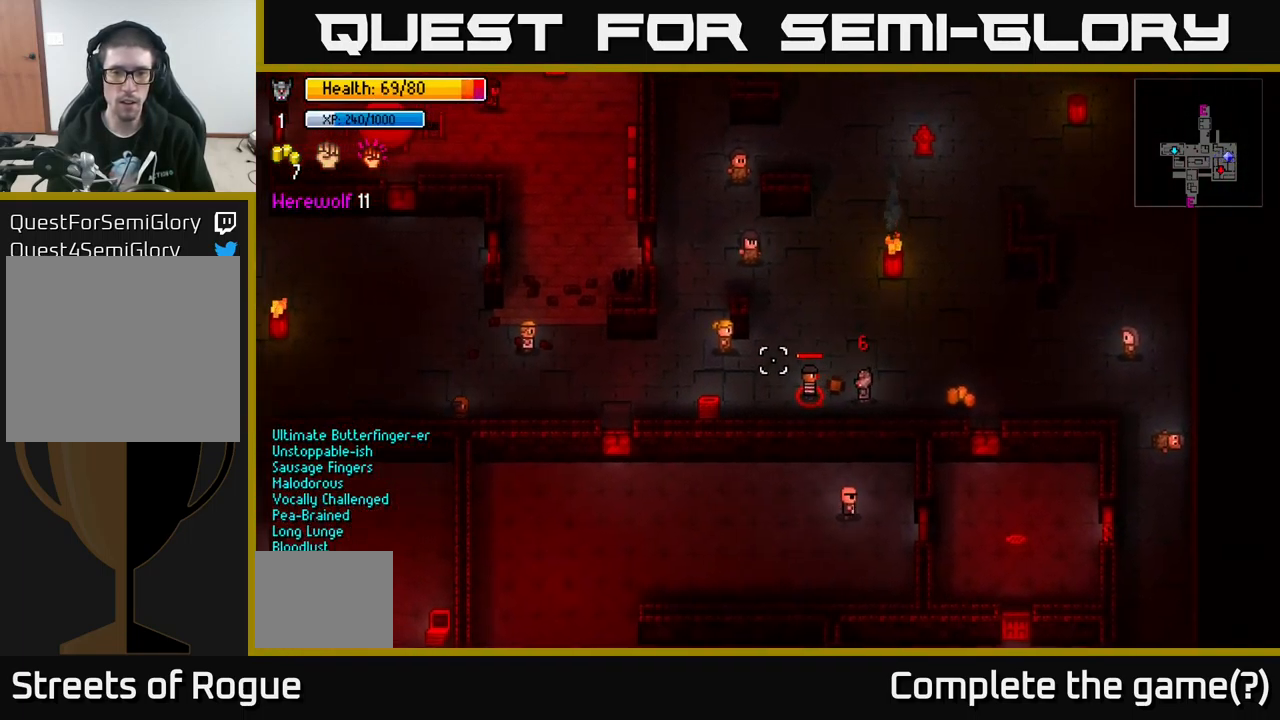
{"buttons": [], "left_stick": "up-left", "right_stick": "up-left", "events": [[217, "R2", "down"], [301, "R2", "up"], [401, "left_stick", "up-left"], [451, "right_stick", "up-left"]]}
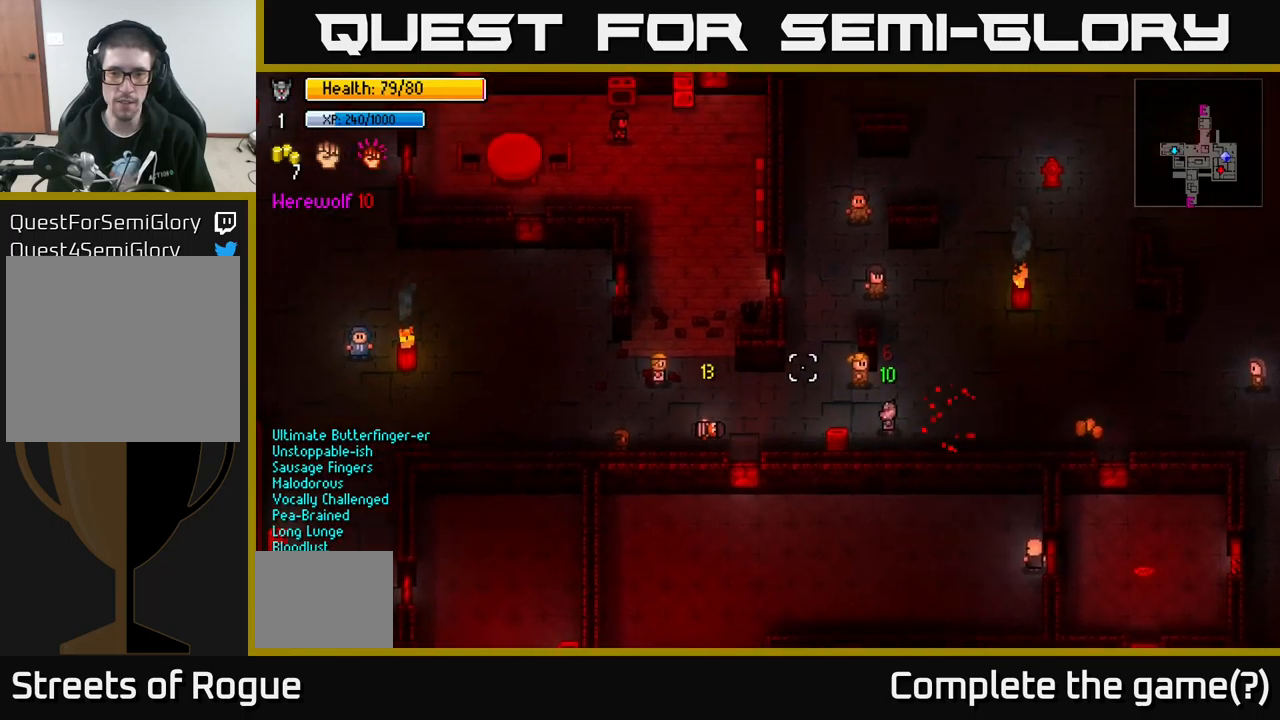
{"buttons": [], "left_stick": "up-left", "right_stick": "up", "events": [[83, "R2", "down"], [183, "R2", "up"], [183, "left_stick", "up-right"], [183, "right_stick", "up"], [266, "left_stick", "center"], [416, "left_stick", "up-left"]]}
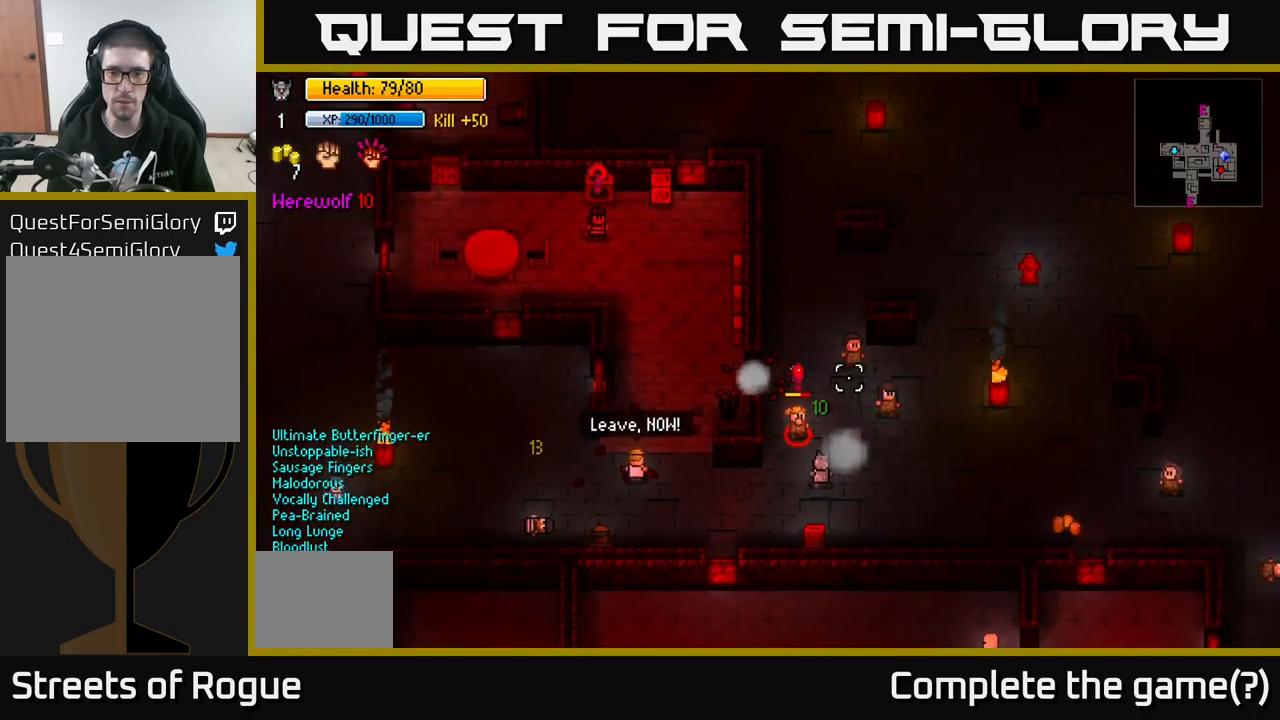
{"buttons": [], "left_stick": "down", "right_stick": "up-right", "events": [[116, "left_stick", "up"], [166, "R2", "down"], [250, "left_stick", "right"], [283, "R2", "up"], [283, "right_stick", "up-right"], [383, "left_stick", "center"], [500, "left_stick", "down"]]}
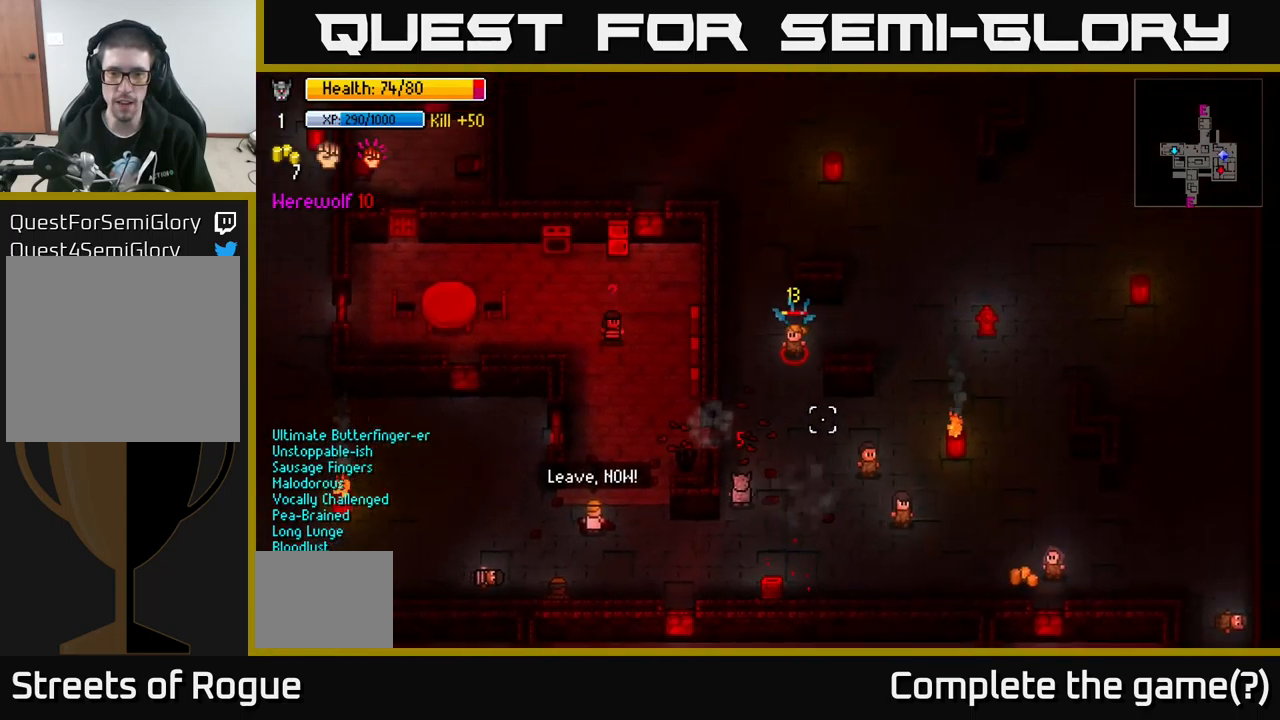
{"buttons": [], "left_stick": "up", "right_stick": "up-right", "events": [[16, "left_stick", "down-right"], [33, "right_stick", "right"], [183, "left_stick", "right"], [400, "right_stick", "up-right"], [416, "left_stick", "up"]]}
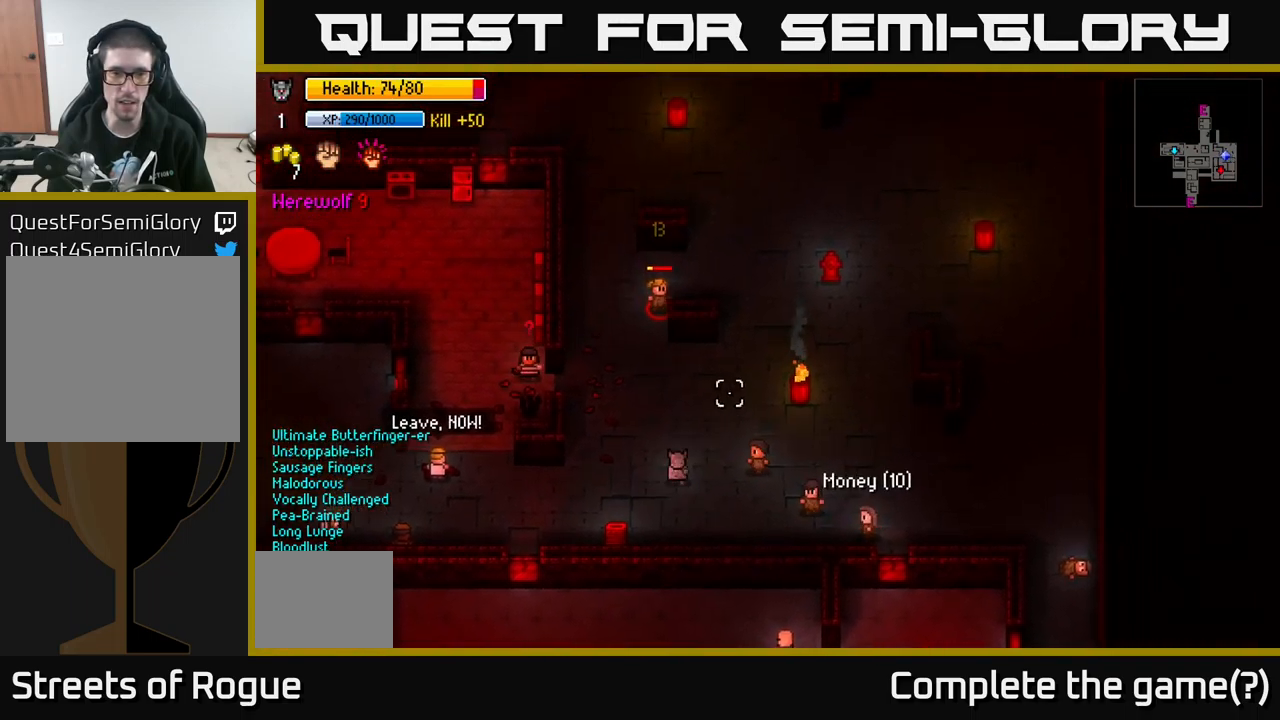
{"buttons": [], "left_stick": "right", "right_stick": "up-right", "events": [[16, "right_stick", "up"], [283, "R2", "down"], [416, "R2", "up"], [483, "right_stick", "up-right"], [500, "left_stick", "right"]]}
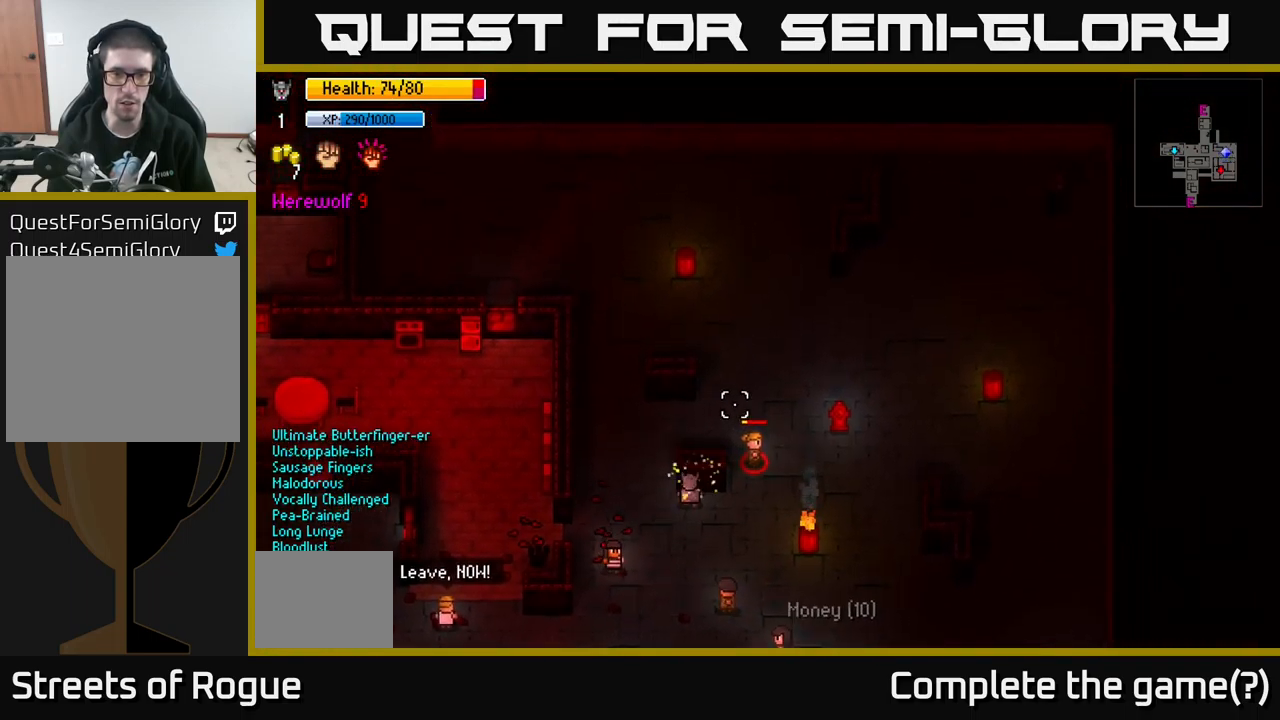
{"buttons": [], "left_stick": "left", "right_stick": "up-right", "events": [[183, "R2", "down"], [183, "left_stick", "up-right"], [283, "R2", "up"], [300, "left_stick", "right"], [483, "left_stick", "left"]]}
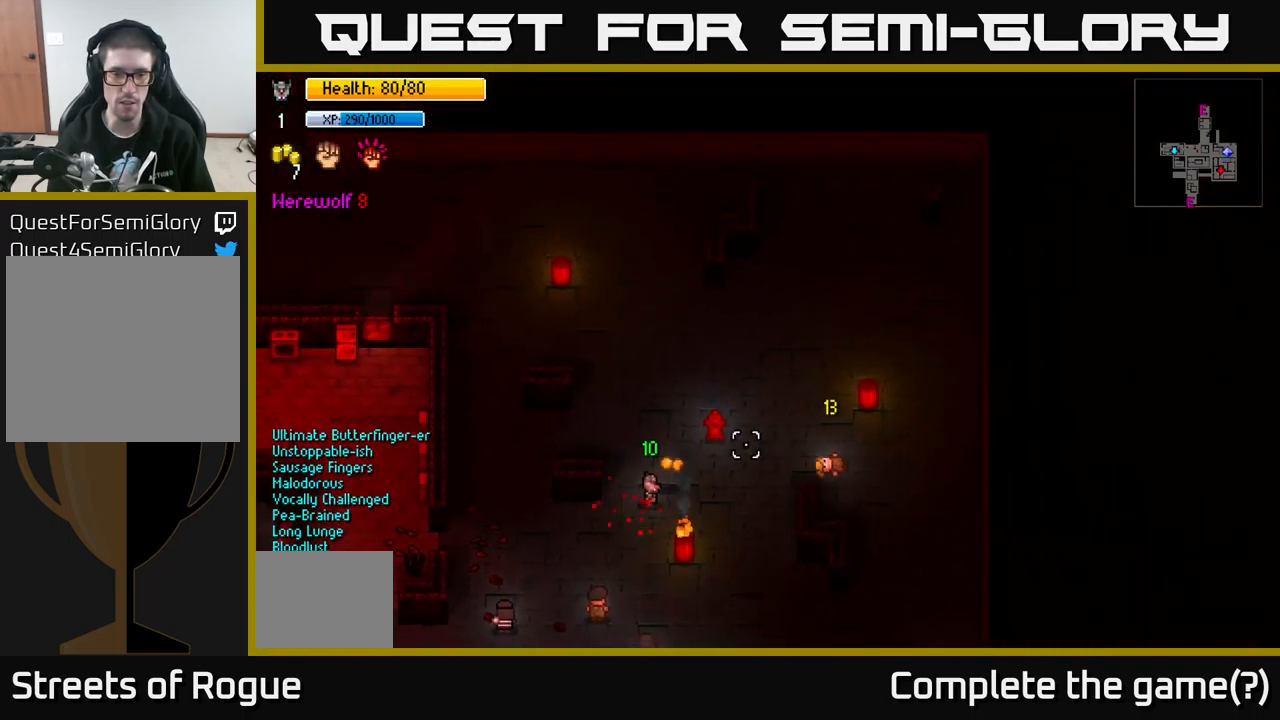
{"buttons": ["R2"], "left_stick": "down", "right_stick": "down", "events": [[166, "left_stick", "down-left"], [183, "right_stick", "down"], [366, "left_stick", "down"], [483, "R2", "down"]]}
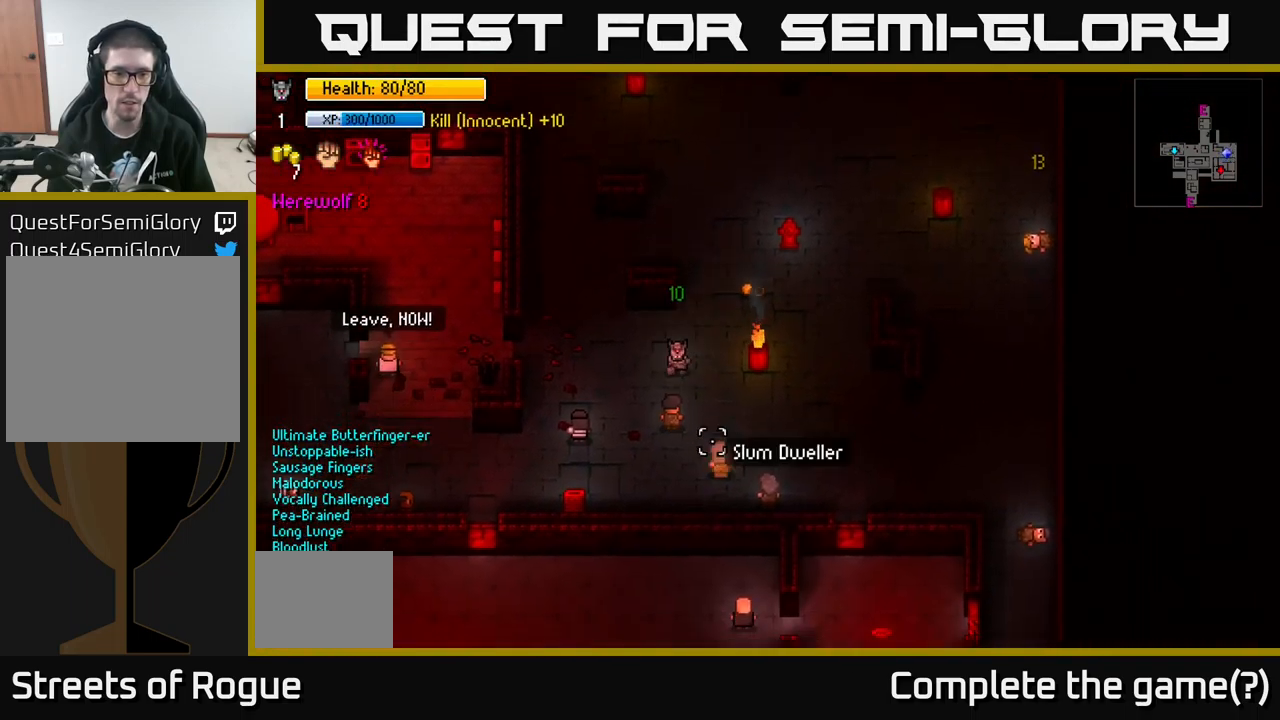
{"buttons": ["R2"], "left_stick": "down-left", "right_stick": "down-right", "events": [[83, "R2", "up"], [116, "left_stick", "center"], [266, "right_stick", "down-right"], [383, "left_stick", "down-left"], [416, "R2", "down"]]}
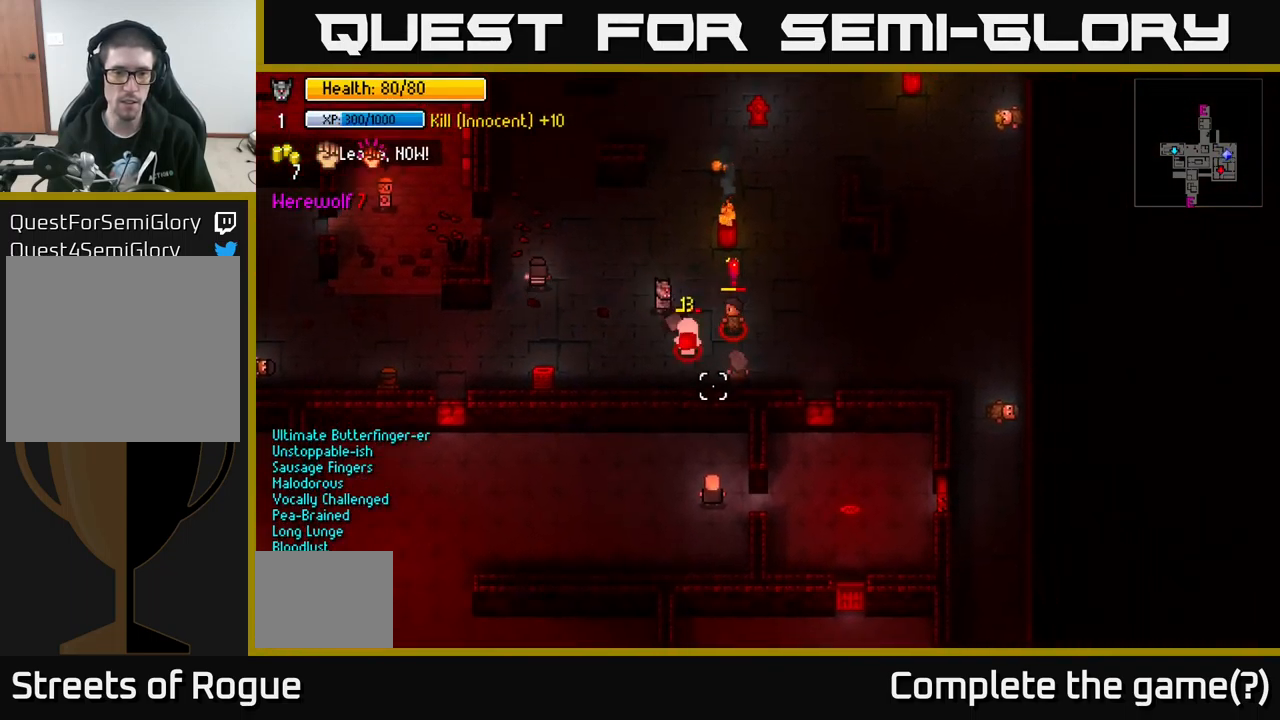
{"buttons": [], "left_stick": "left", "right_stick": "right", "events": [[16, "R2", "up"], [16, "left_stick", "center"], [100, "right_stick", "right"], [216, "left_stick", "right"], [333, "R2", "down"], [433, "R2", "up"], [450, "left_stick", "center"], [500, "left_stick", "left"]]}
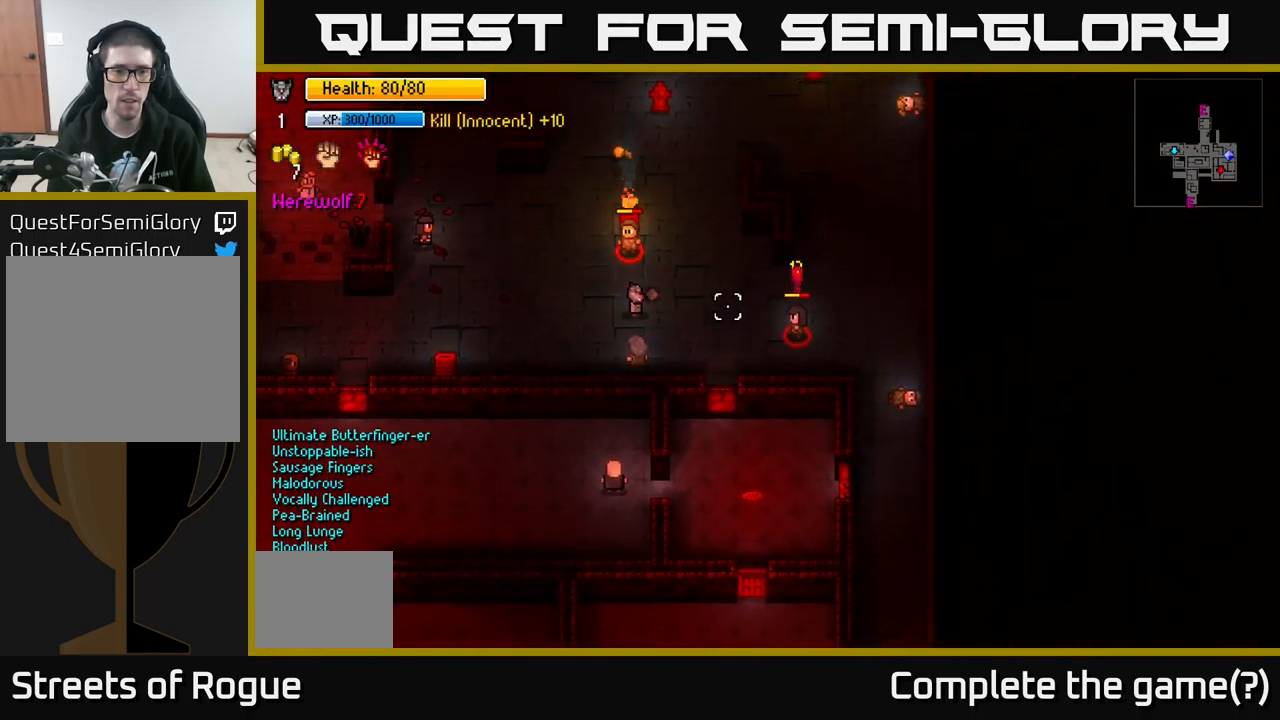
{"buttons": [], "left_stick": "down-left", "right_stick": "up-right", "events": [[200, "right_stick", "up-right"], [216, "left_stick", "center"], [266, "left_stick", "up"], [283, "R2", "down"], [383, "R2", "up"], [400, "left_stick", "down"], [450, "left_stick", "down-left"]]}
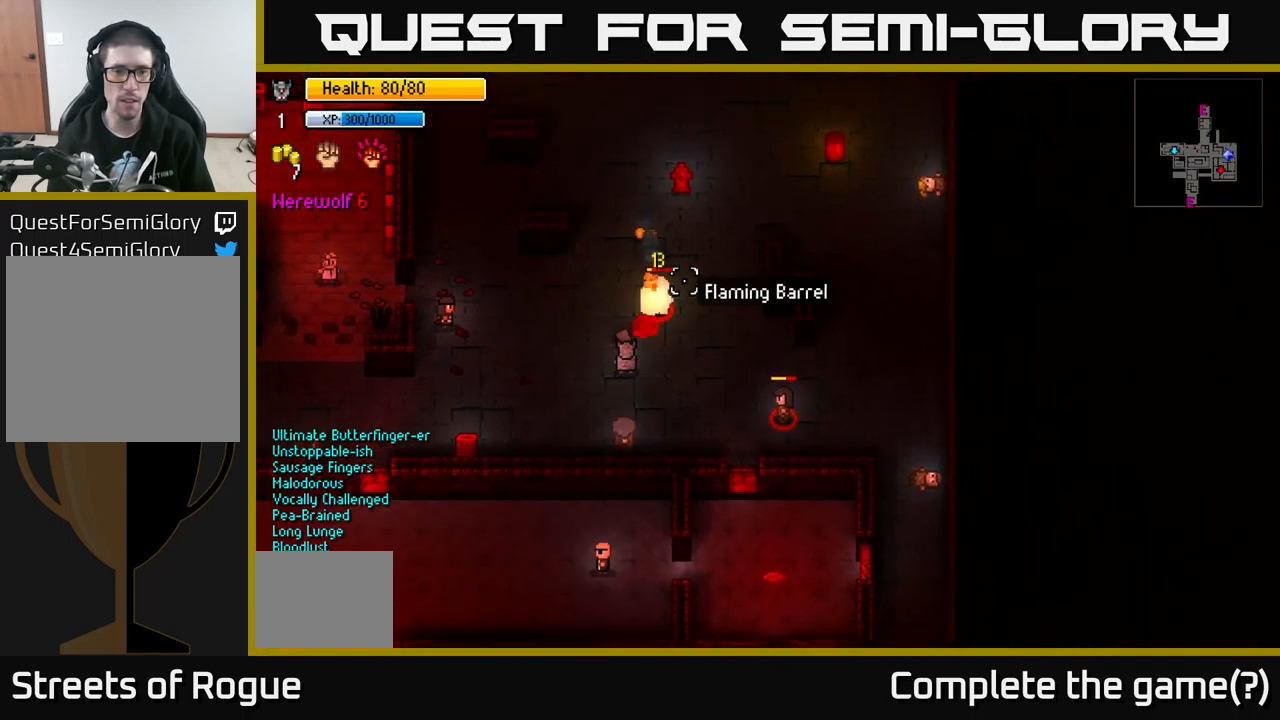
{"buttons": [], "left_stick": "right", "right_stick": "right", "events": [[83, "left_stick", "center"], [200, "left_stick", "left"], [317, "left_stick", "center"], [383, "left_stick", "right"], [450, "right_stick", "right"]]}
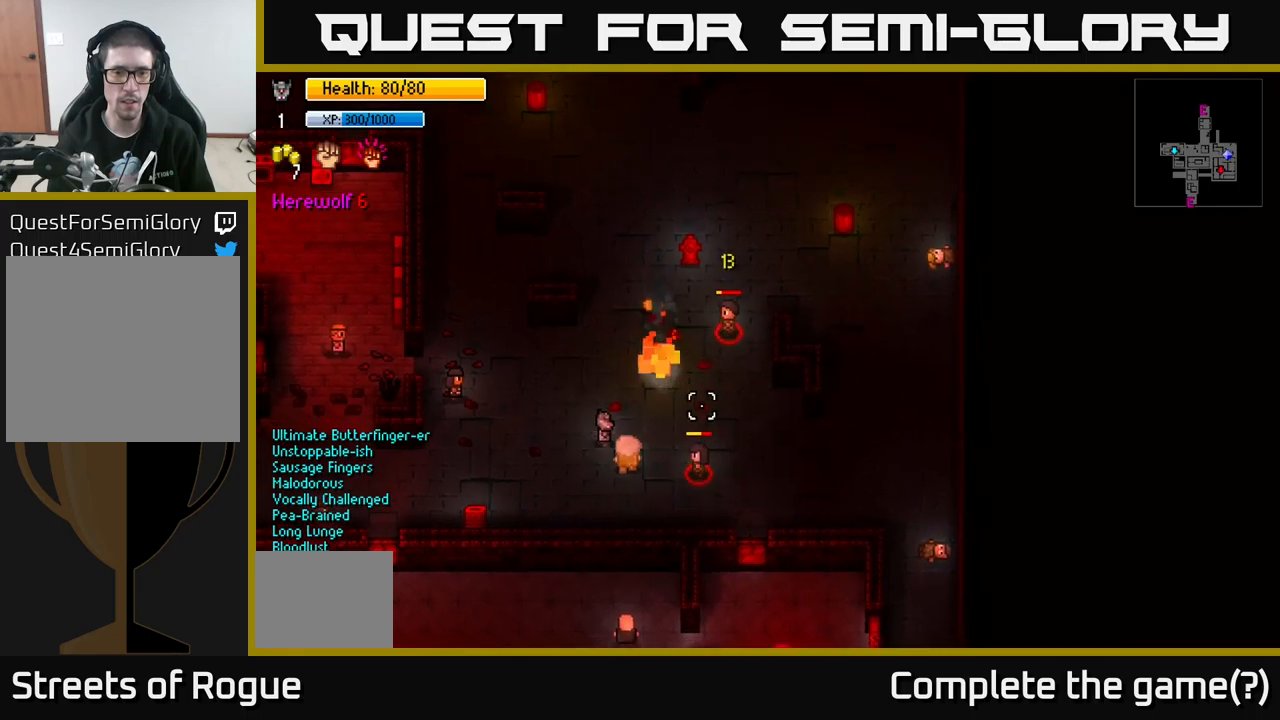
{"buttons": [], "left_stick": "center", "right_stick": "right", "events": [[83, "R2", "down"], [200, "R2", "up"], [217, "left_stick", "center"], [300, "left_stick", "down"], [483, "left_stick", "center"]]}
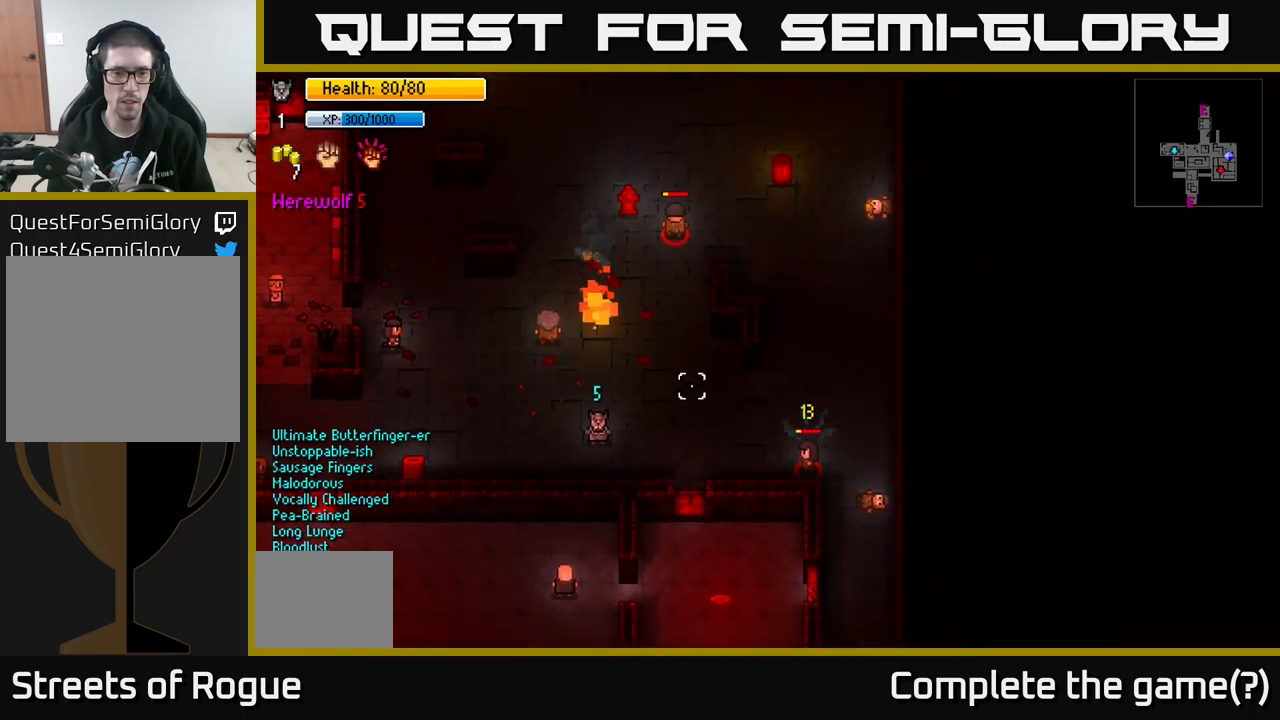
{"buttons": [], "left_stick": "right", "right_stick": "right", "events": [[67, "left_stick", "right"]]}
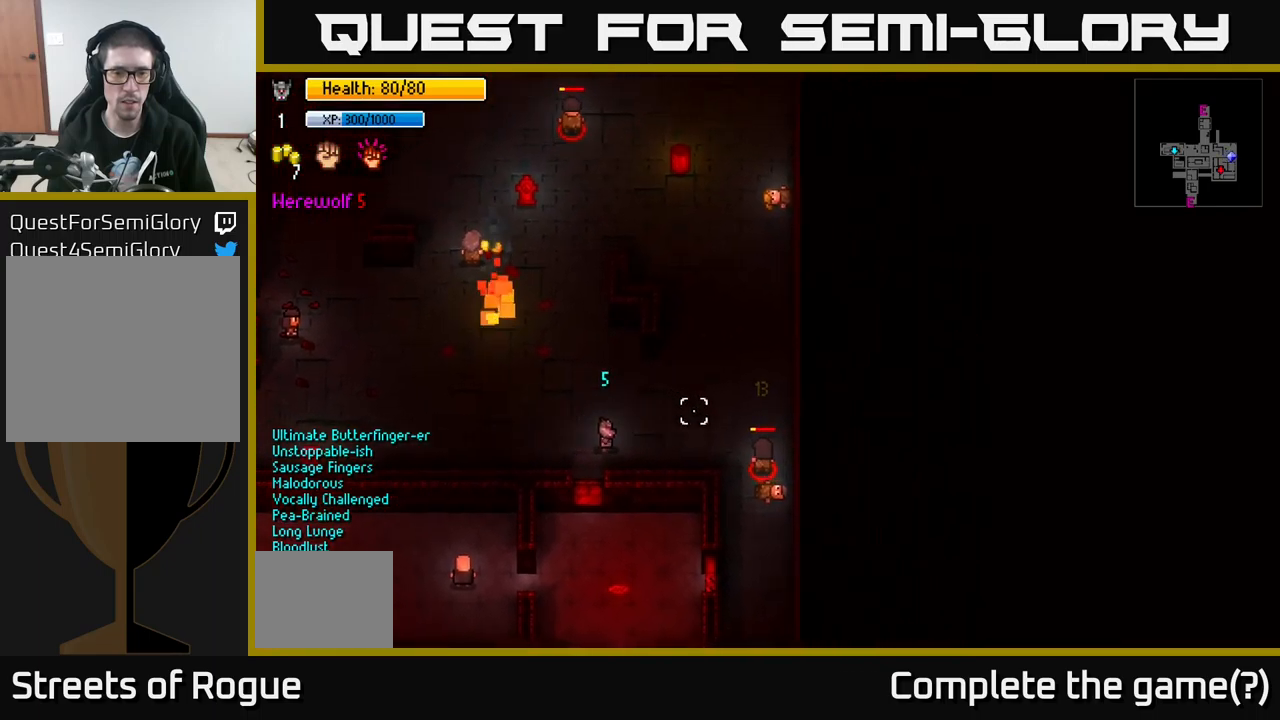
{"buttons": [], "left_stick": "up-left", "right_stick": "up-right", "events": [[200, "R2", "down"], [217, "right_stick", "up-right"], [267, "left_stick", "up"], [317, "R2", "up"], [333, "left_stick", "up-left"]]}
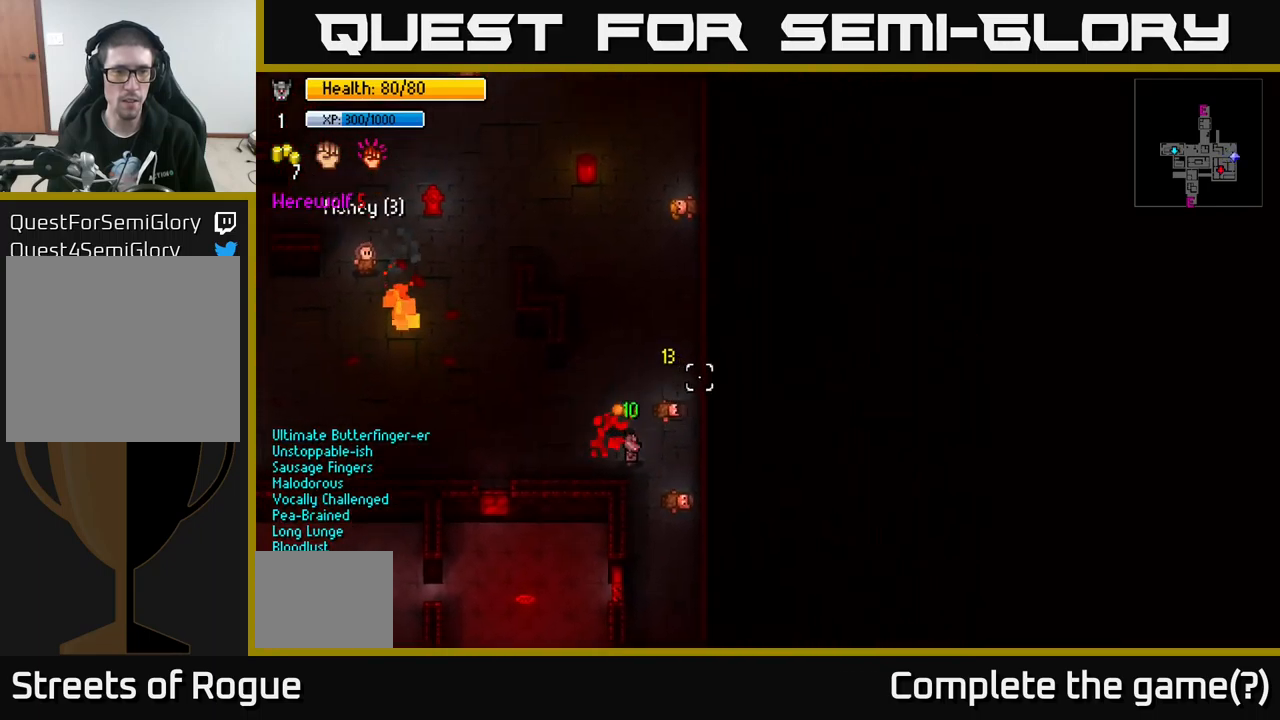
{"buttons": [], "left_stick": "up", "right_stick": "up", "events": [[17, "left_stick", "up"], [200, "left_stick", "up-left"], [300, "left_stick", "up"], [400, "right_stick", "up"]]}
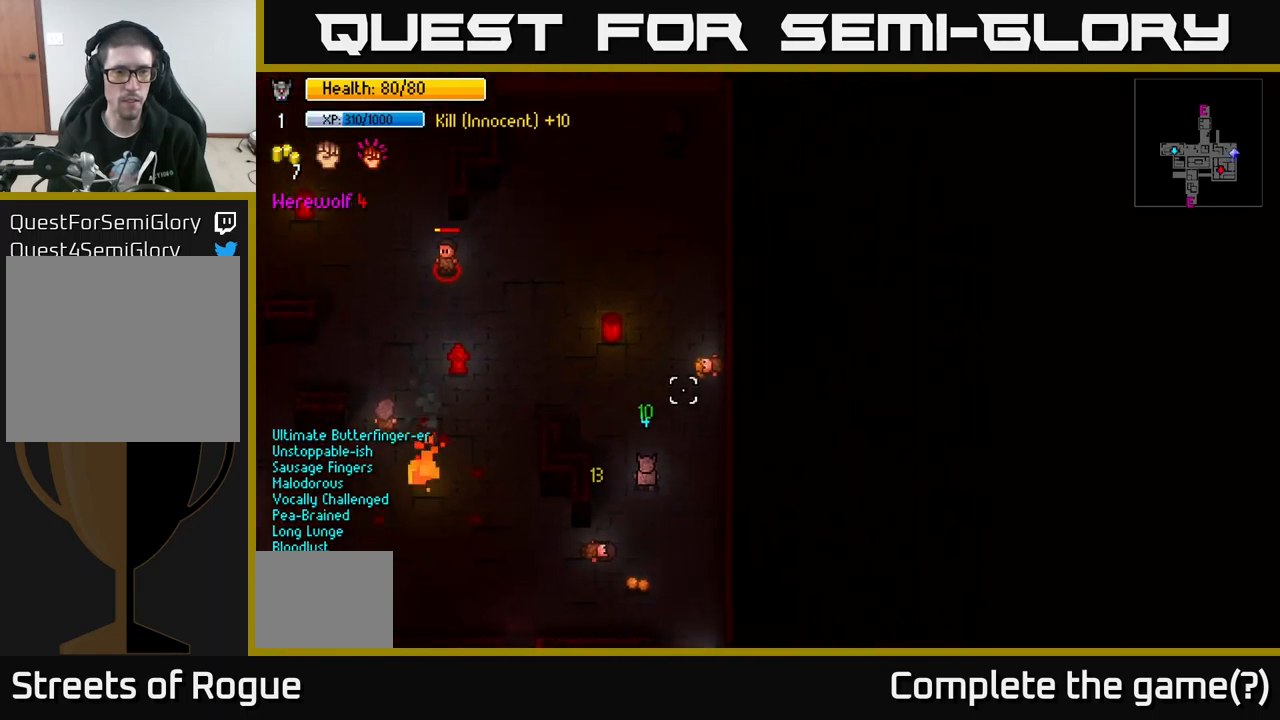
{"buttons": [], "left_stick": "up-left", "right_stick": "up-left", "events": [[17, "left_stick", "up-left"], [250, "left_stick", "left"], [417, "right_stick", "up-left"], [467, "left_stick", "up-left"]]}
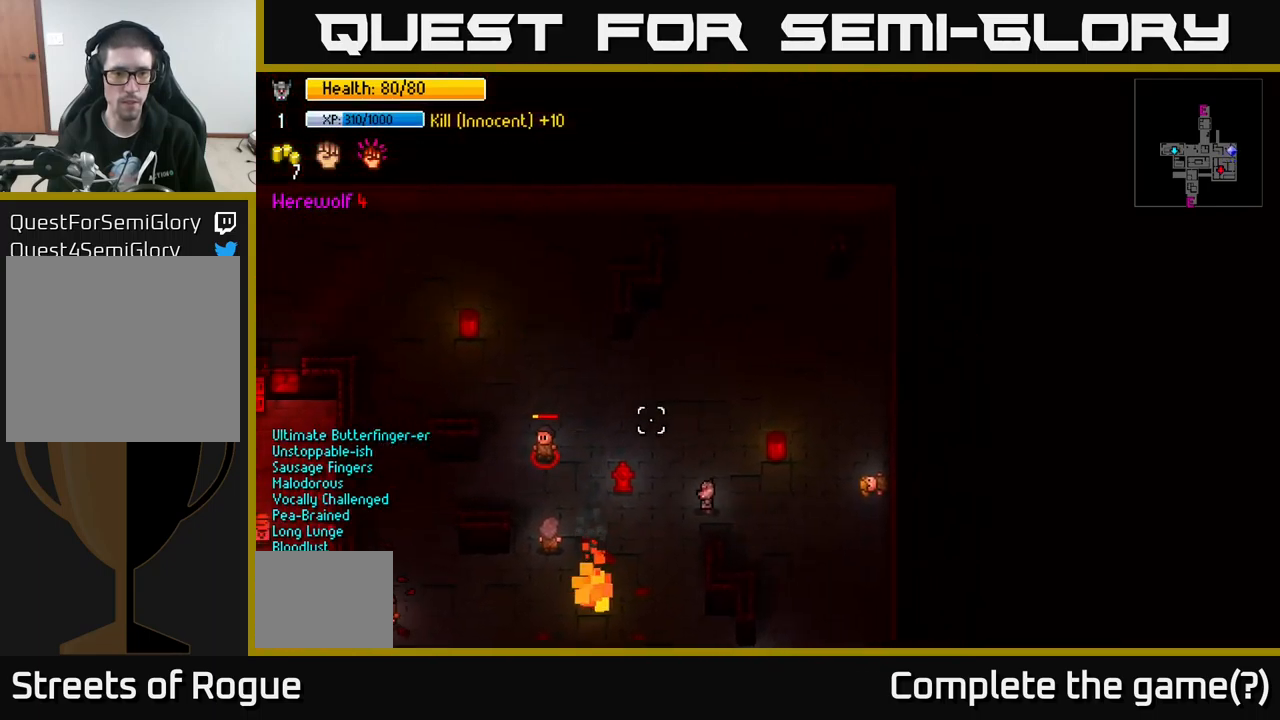
{"buttons": [], "left_stick": "left", "right_stick": "left", "events": [[167, "right_stick", "left"], [333, "left_stick", "left"]]}